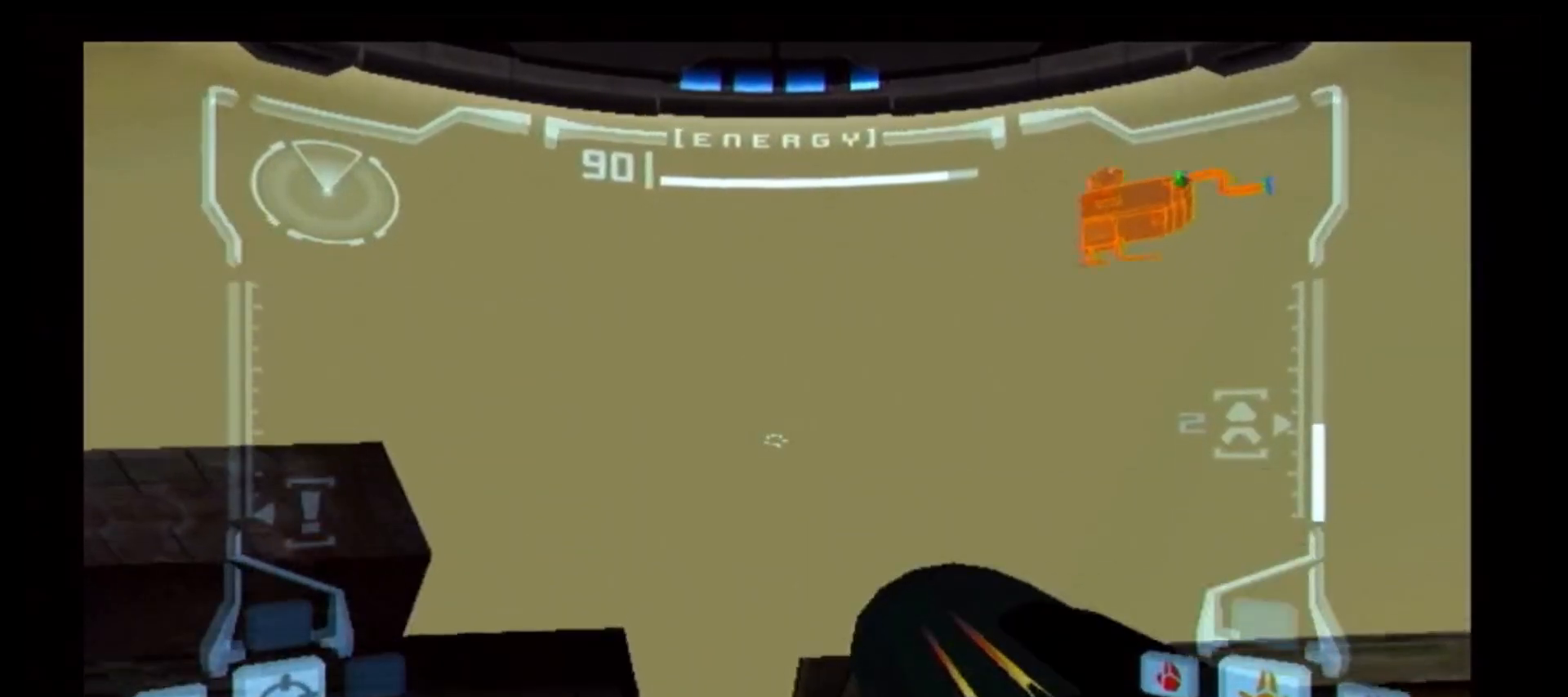
Gameplay with a controller (Nintendo layout); each line is a JSON object with the inputs held at the frame after it. "events" lists button and stick changes between this image and that frame as [ms after this image, input, new state], when the widget could be followed in between. Not read: L3 R1 R3.
{"buttons": ["L1"], "left_stick": "center", "right_stick": "center", "events": [[17, "left_stick", "left"], [117, "left_stick", "center"]]}
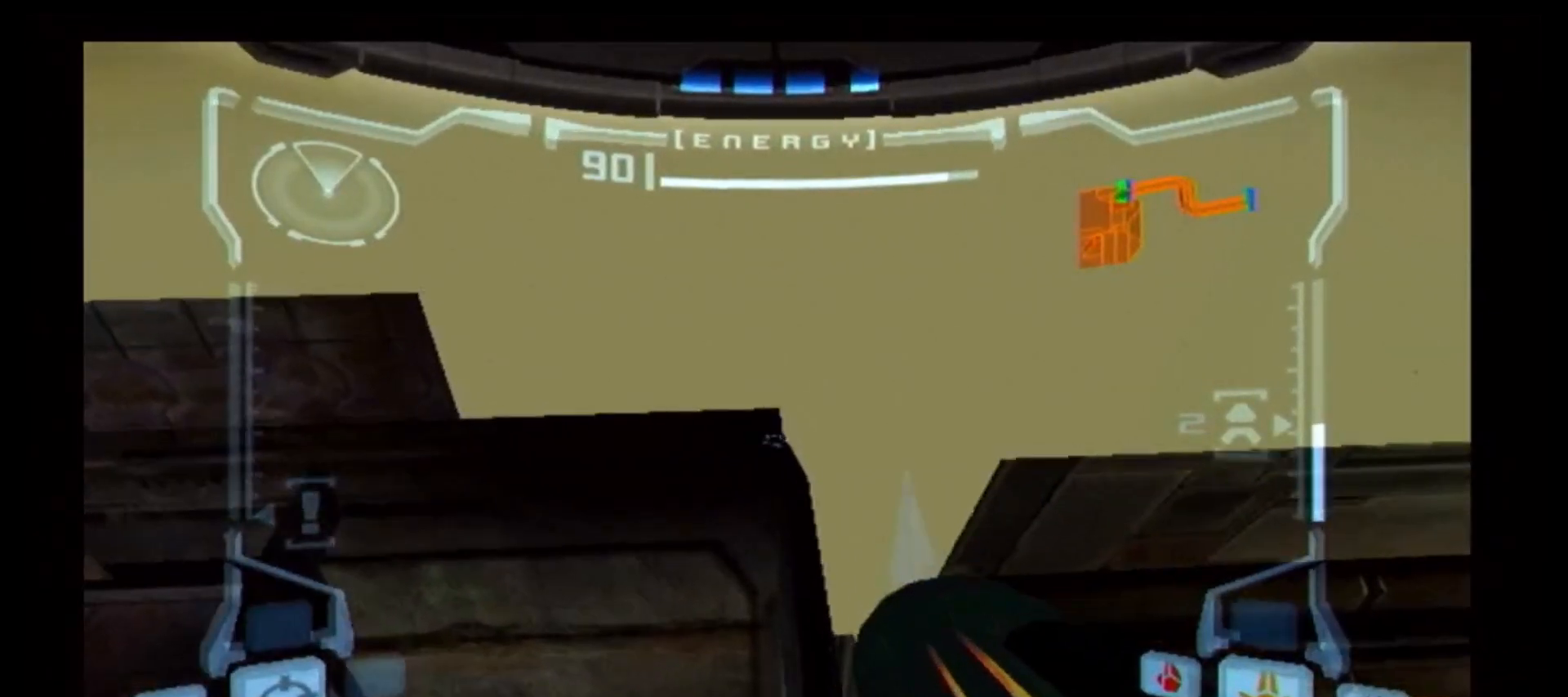
{"buttons": [], "left_stick": "left", "right_stick": "center", "events": [[233, "L1", "up"], [300, "left_stick", "left"]]}
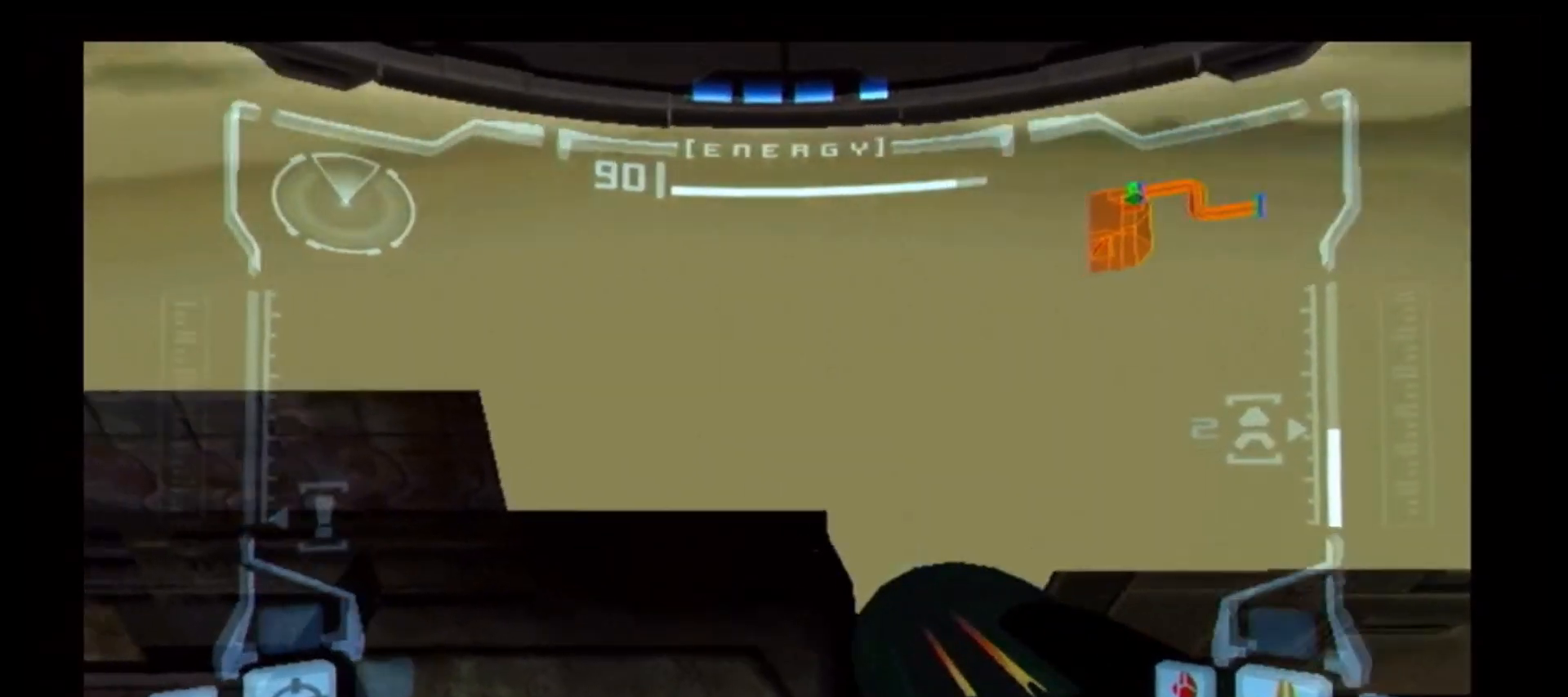
{"buttons": [], "left_stick": "left", "right_stick": "center", "events": [[200, "Y", "down"], [300, "Y", "up"], [433, "Y", "down"], [483, "Y", "up"]]}
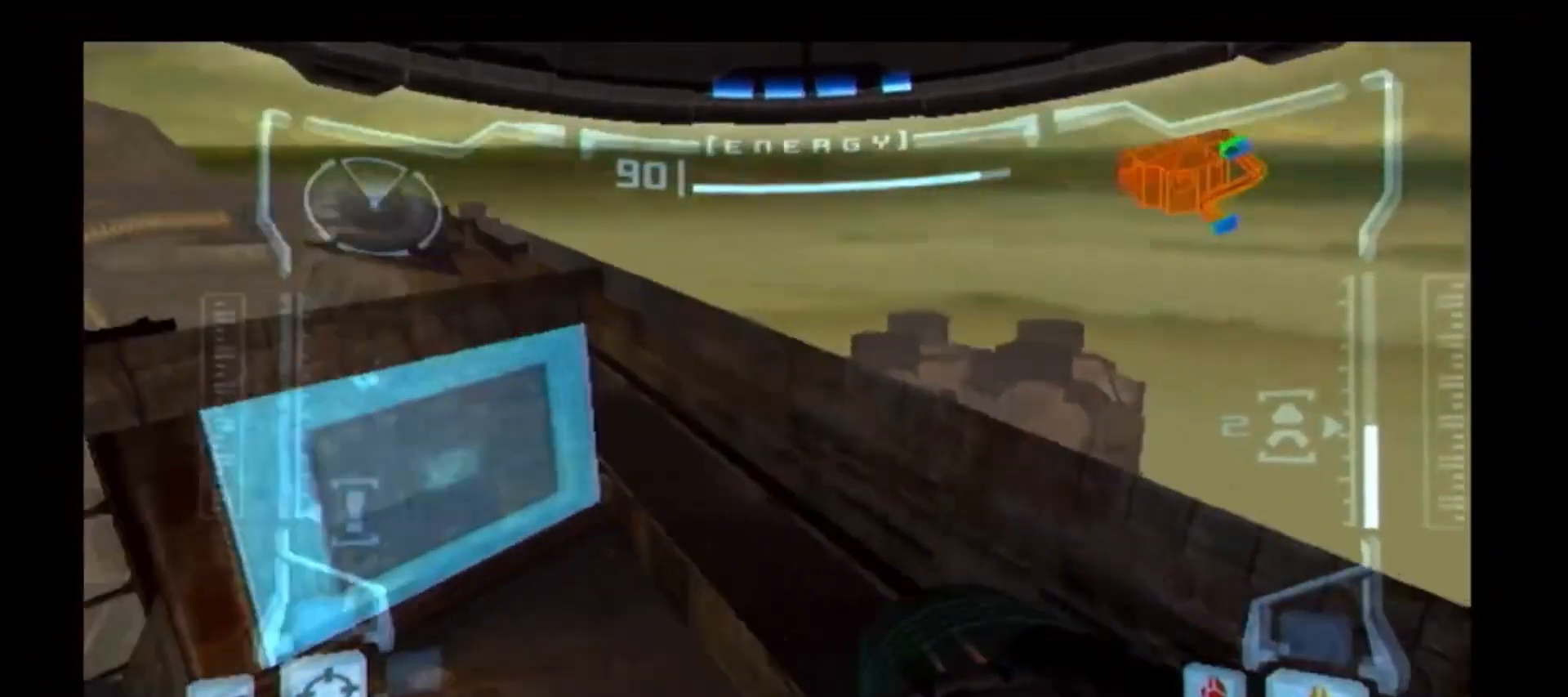
{"buttons": [], "left_stick": "center", "right_stick": "center", "events": [[83, "left_stick", "center"], [133, "Z", "down"], [233, "Z", "up"]]}
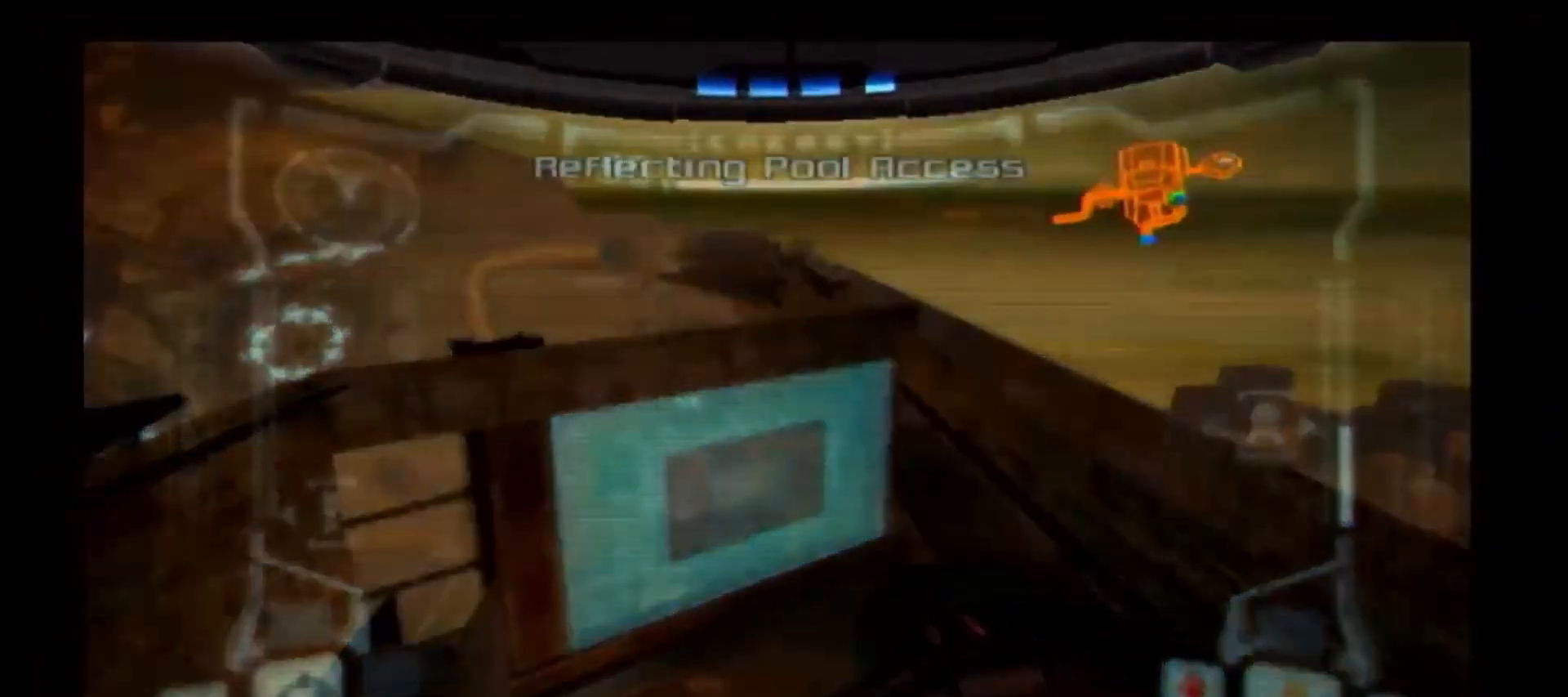
{"buttons": ["B"], "left_stick": "center", "right_stick": "center", "events": [[100, "B", "down"], [183, "B", "up"], [250, "B", "down"], [317, "B", "up"], [367, "B", "down"], [450, "B", "up"], [483, "B", "down"]]}
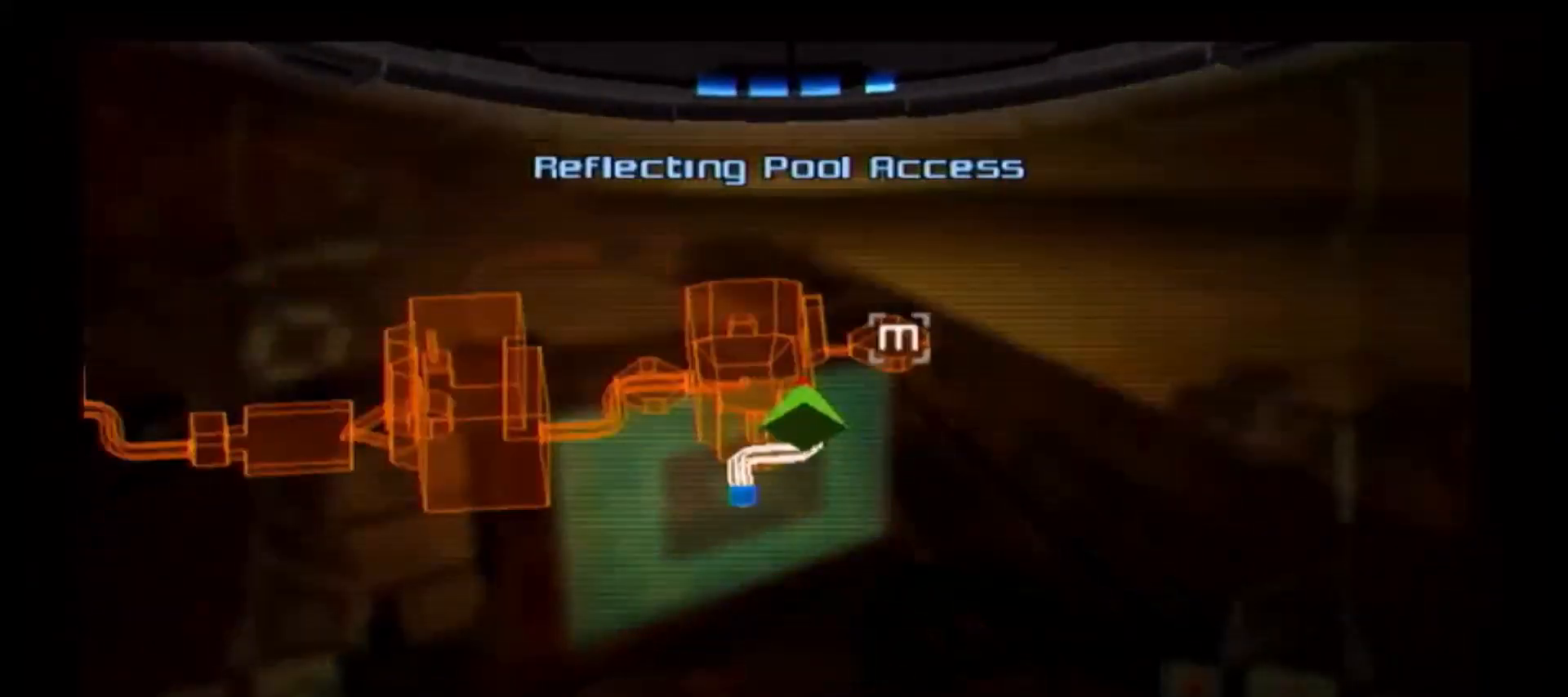
{"buttons": [], "left_stick": "center", "right_stick": "center", "events": [[150, "B", "up"]]}
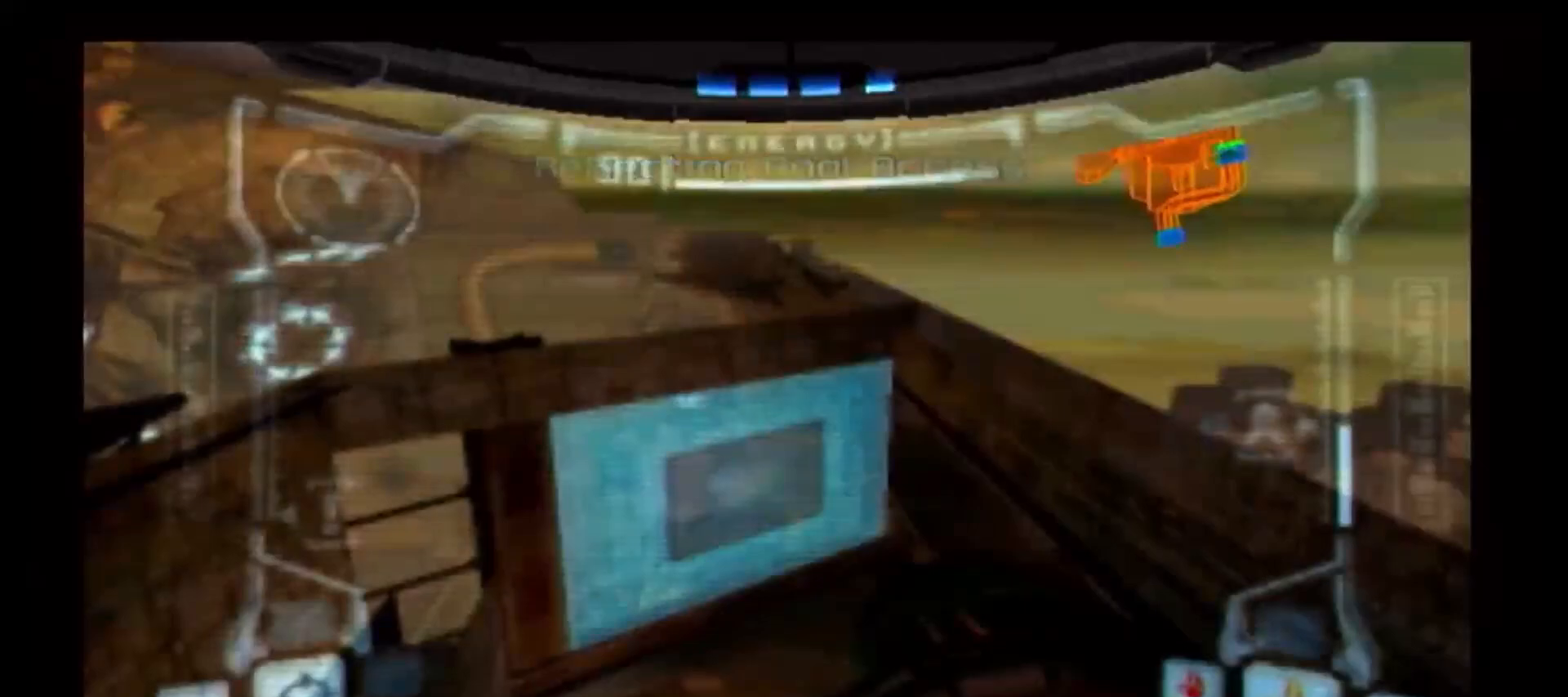
{"buttons": [], "left_stick": "up", "right_stick": "center", "events": [[83, "left_stick", "up"]]}
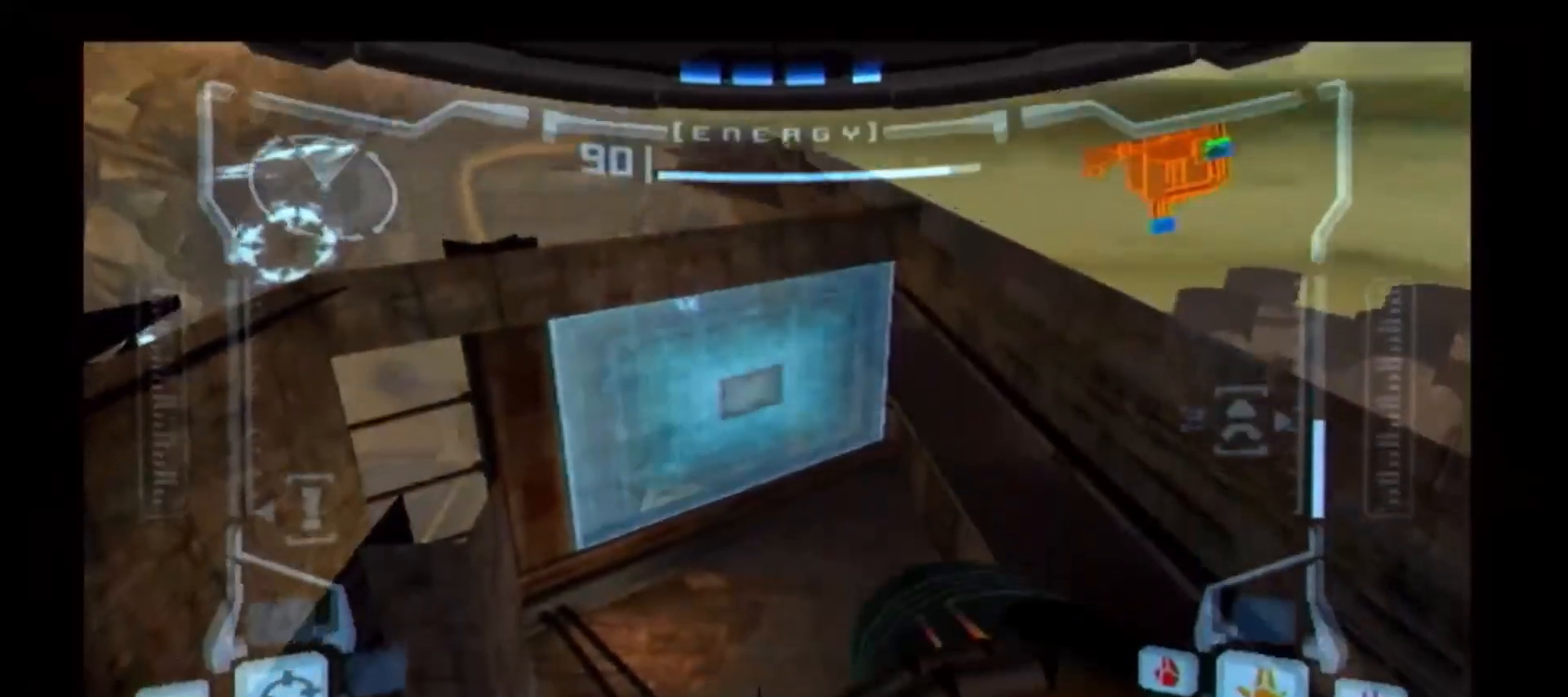
{"buttons": [], "left_stick": "up", "right_stick": "center", "events": []}
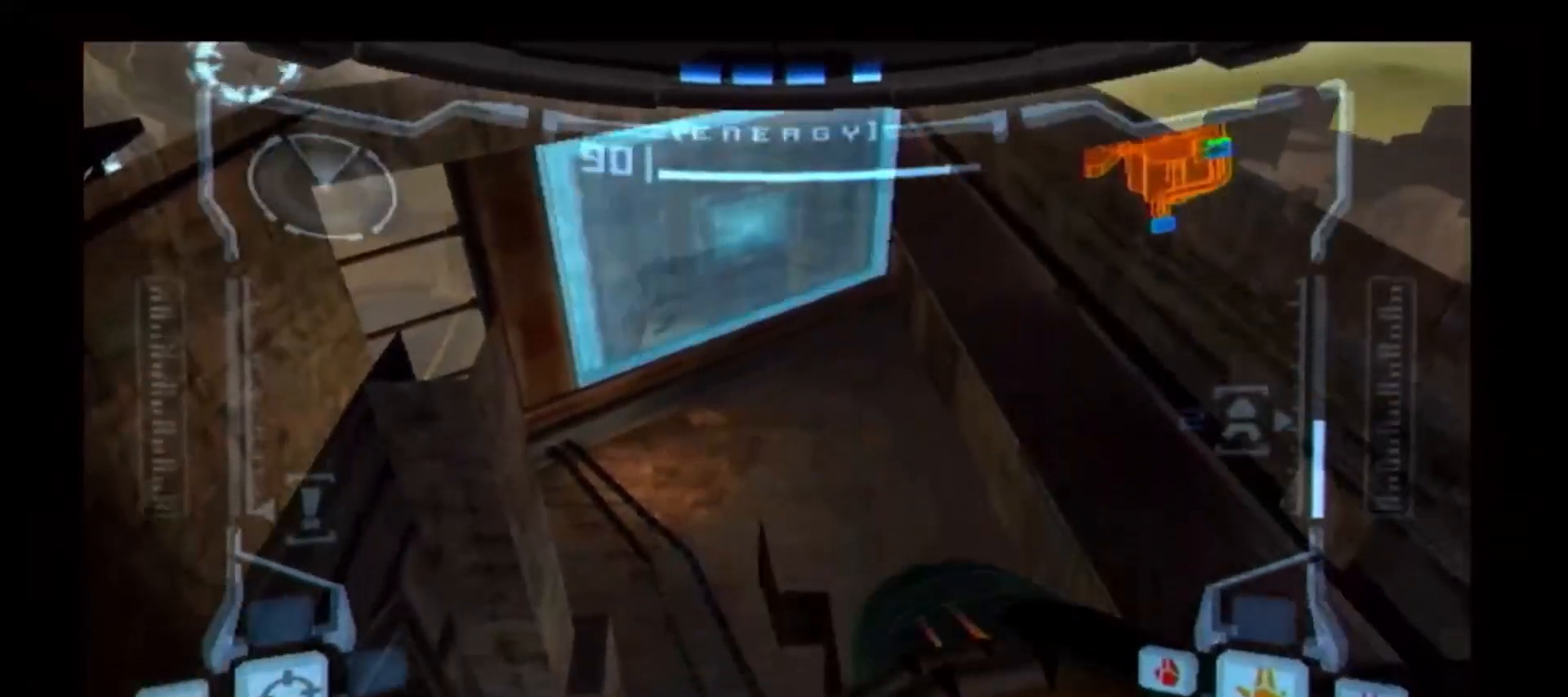
{"buttons": [], "left_stick": "up", "right_stick": "center", "events": []}
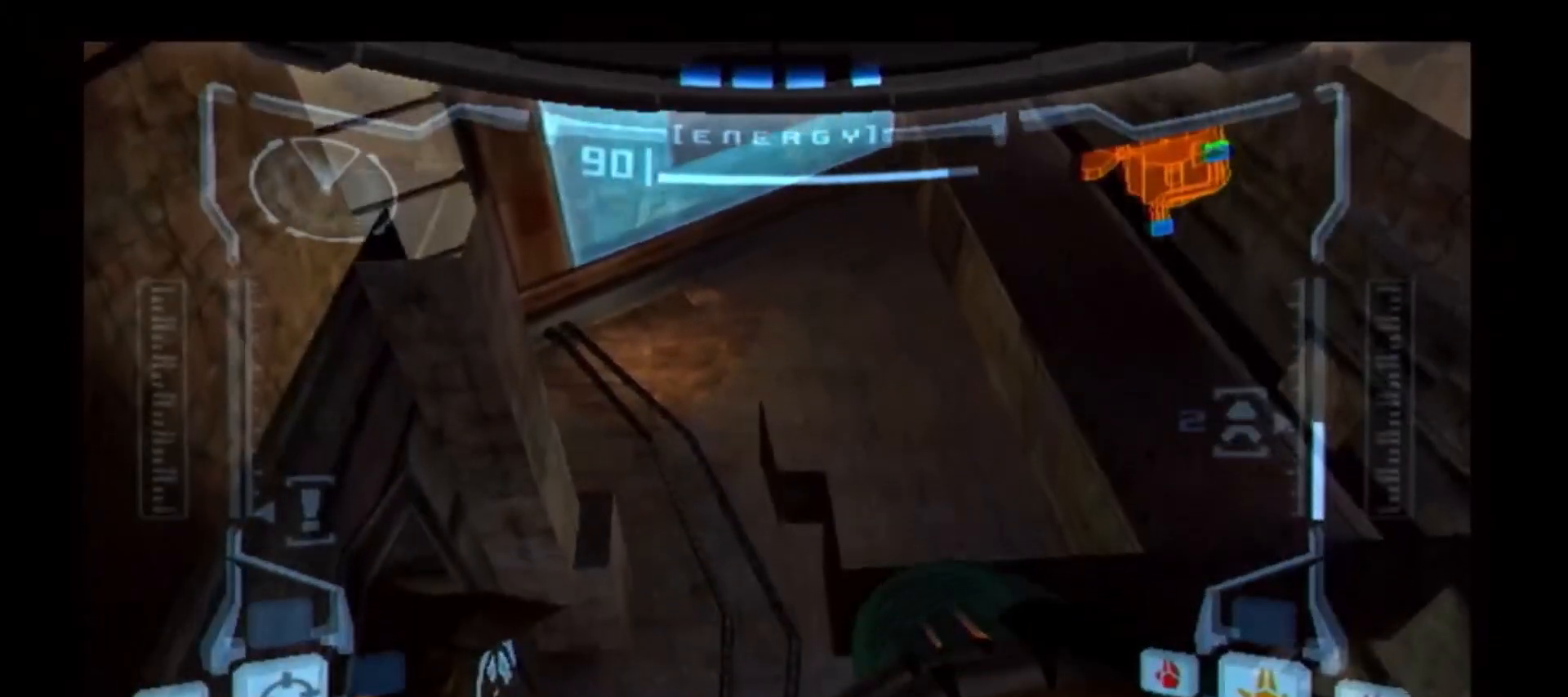
{"buttons": [], "left_stick": "up", "right_stick": "center", "events": []}
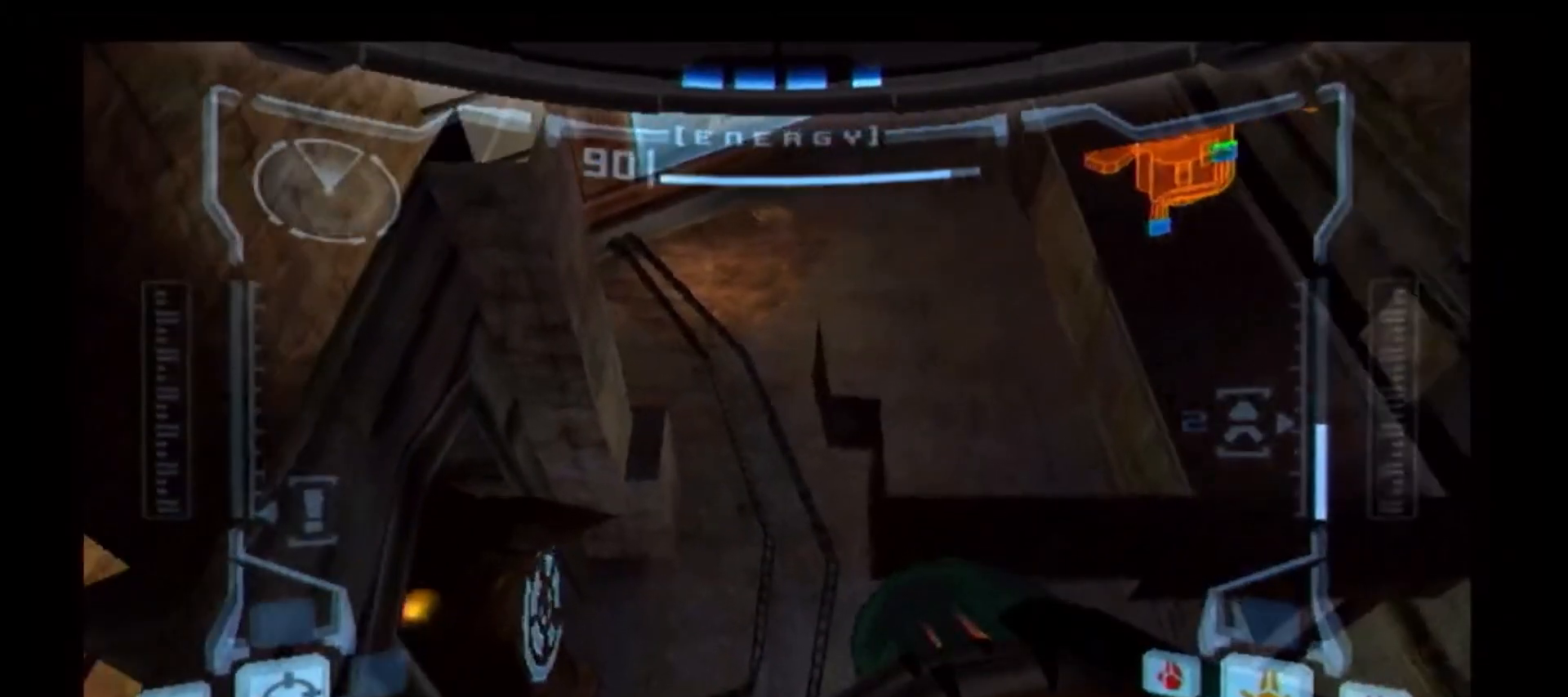
{"buttons": [], "left_stick": "up", "right_stick": "center", "events": []}
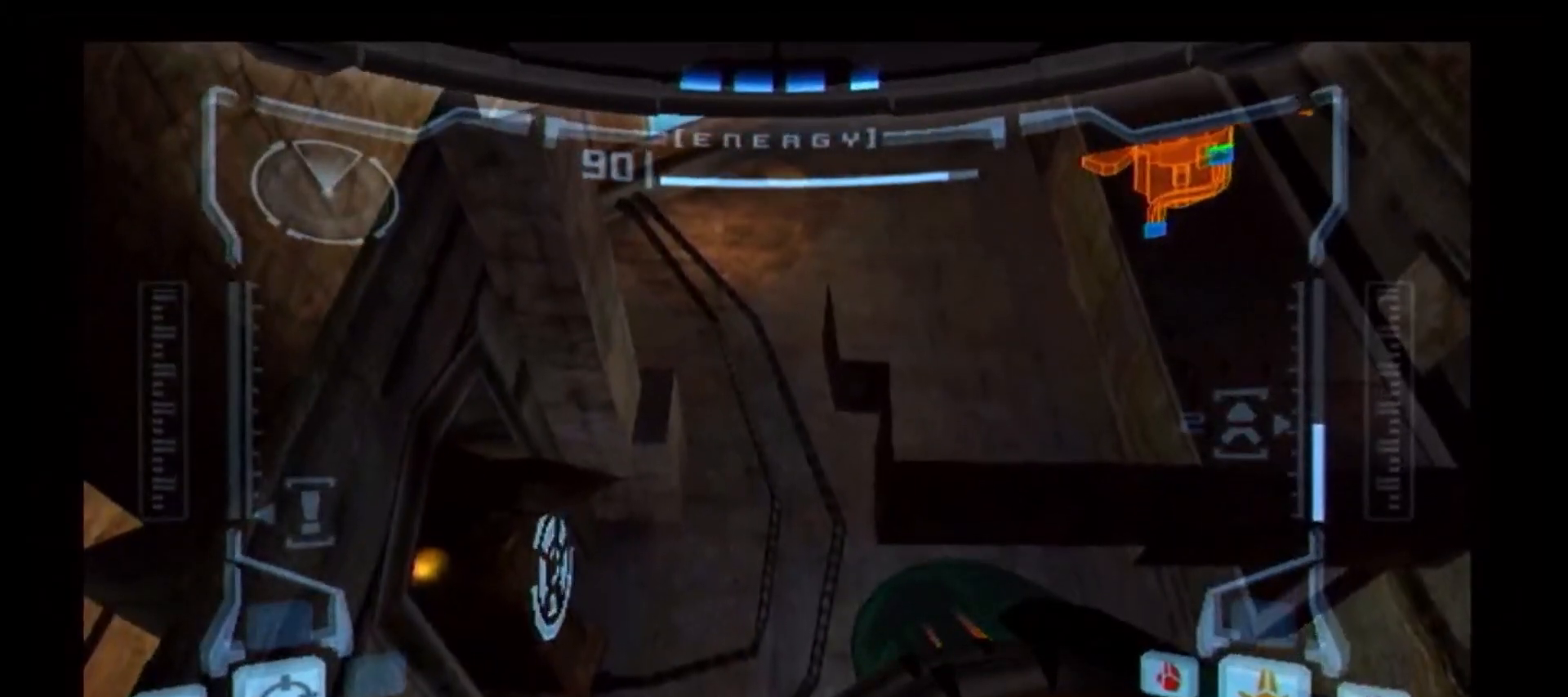
{"buttons": ["B", "L1"], "left_stick": "up-right", "right_stick": "center", "events": [[167, "L1", "down"], [233, "left_stick", "center"], [317, "B", "down"], [350, "left_stick", "up-right"]]}
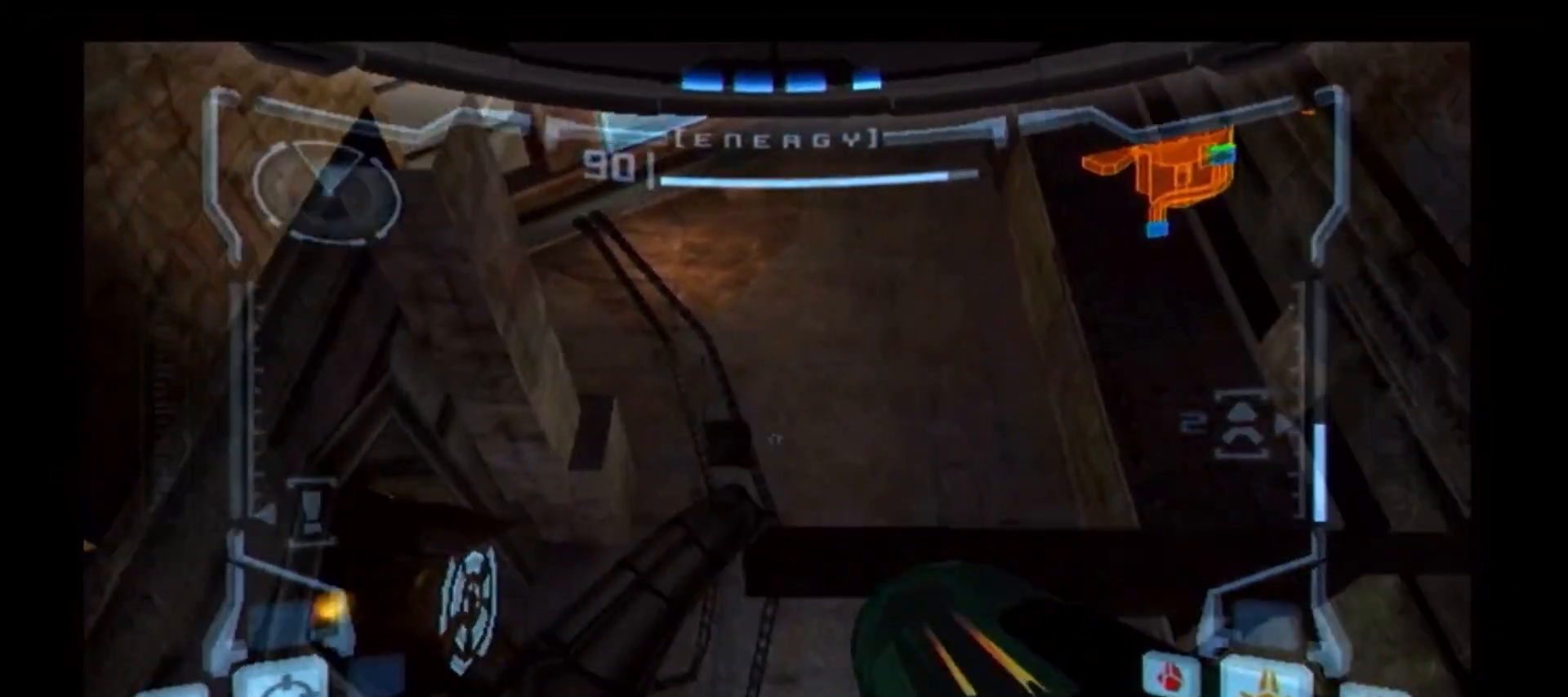
{"buttons": ["L1"], "left_stick": "up", "right_stick": "center", "events": [[333, "left_stick", "center"], [383, "B", "up"], [467, "left_stick", "up"]]}
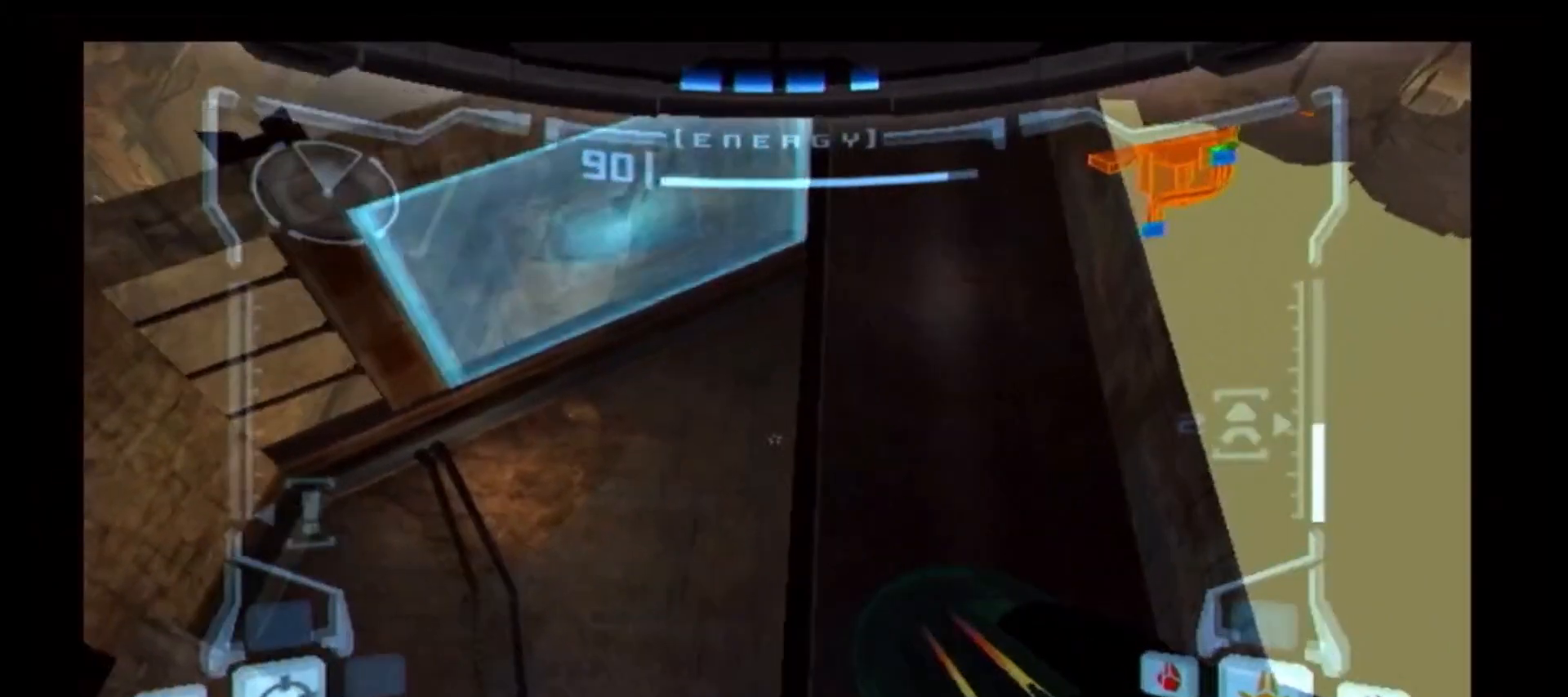
{"buttons": ["L1"], "left_stick": "center", "right_stick": "center", "events": [[167, "left_stick", "center"], [300, "left_stick", "up"], [433, "left_stick", "center"]]}
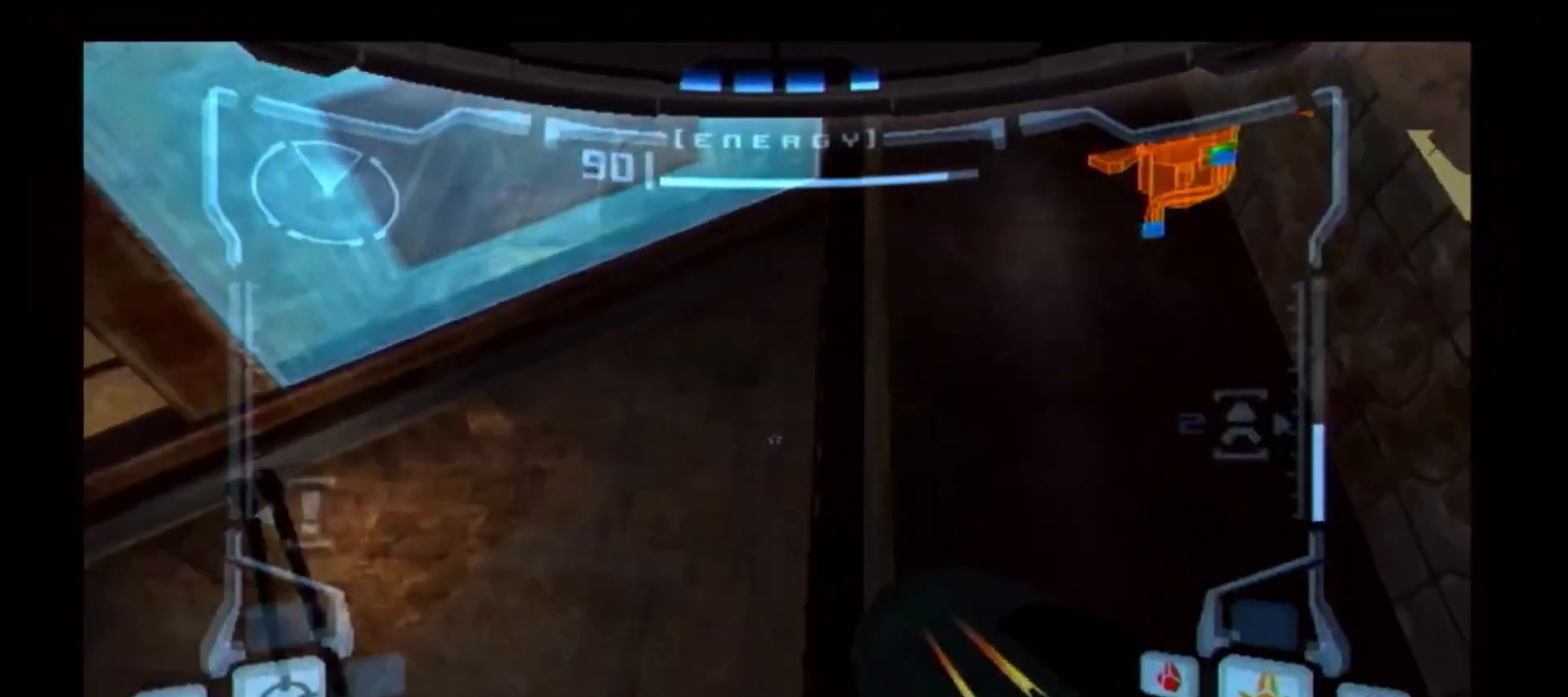
{"buttons": [], "left_stick": "center", "right_stick": "center", "events": [[117, "L1", "up"], [233, "left_stick", "up-right"], [367, "left_stick", "center"]]}
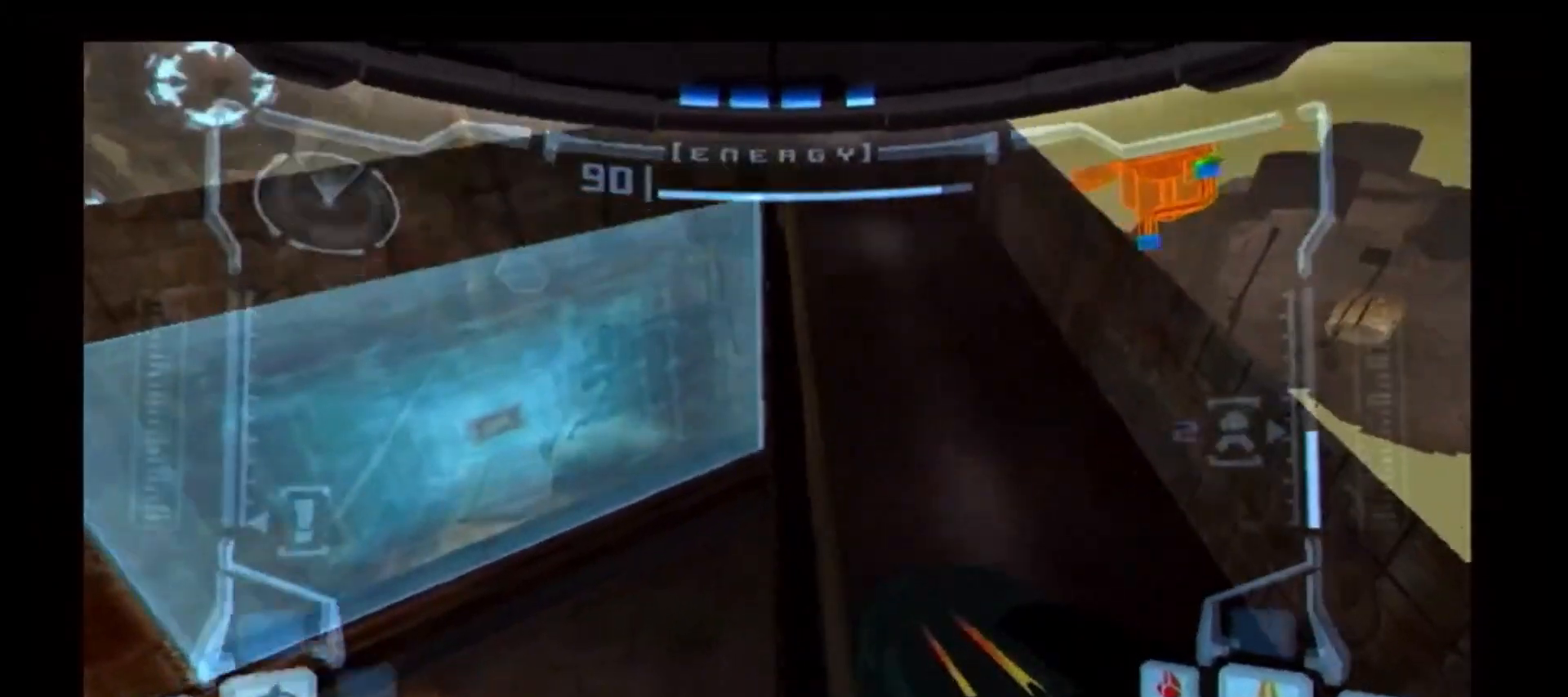
{"buttons": [], "left_stick": "up", "right_stick": "center", "events": [[133, "left_stick", "up"]]}
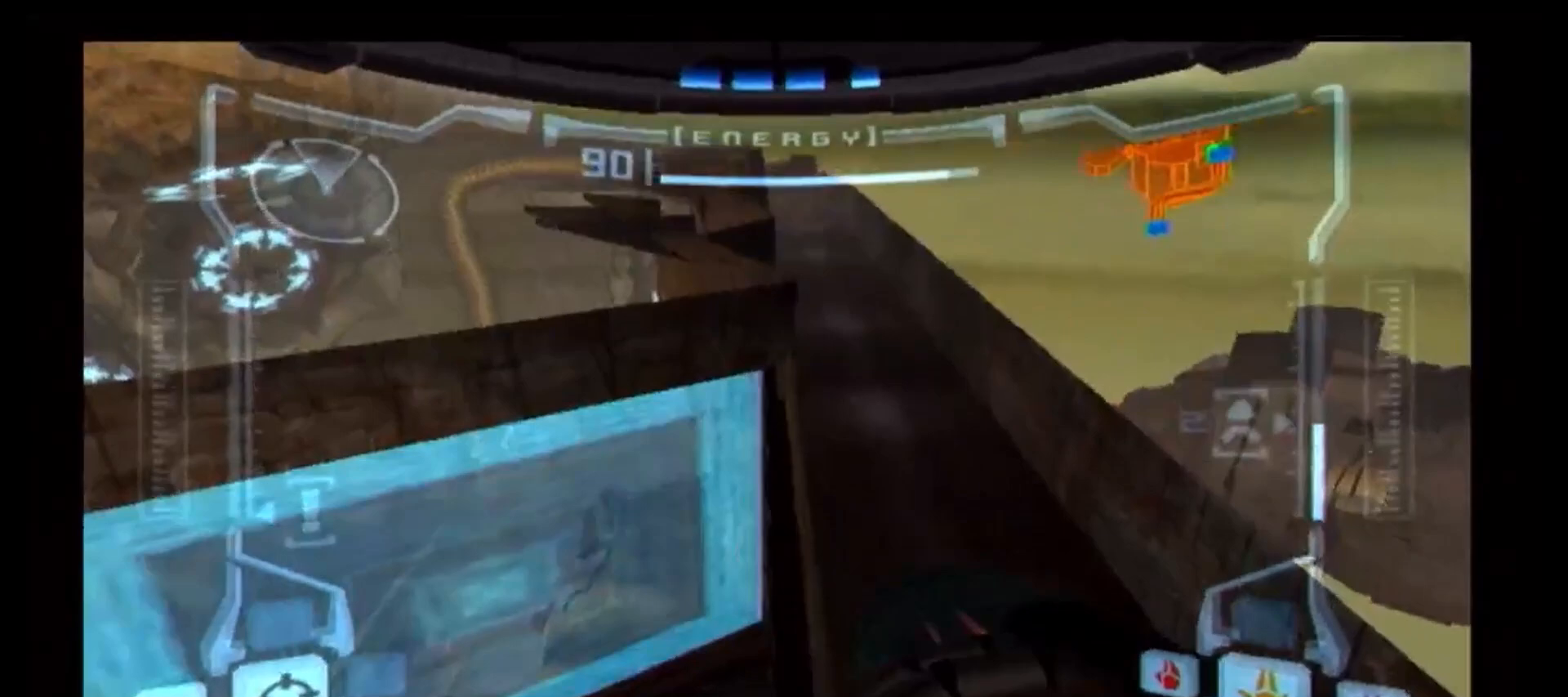
{"buttons": [], "left_stick": "up", "right_stick": "center", "events": []}
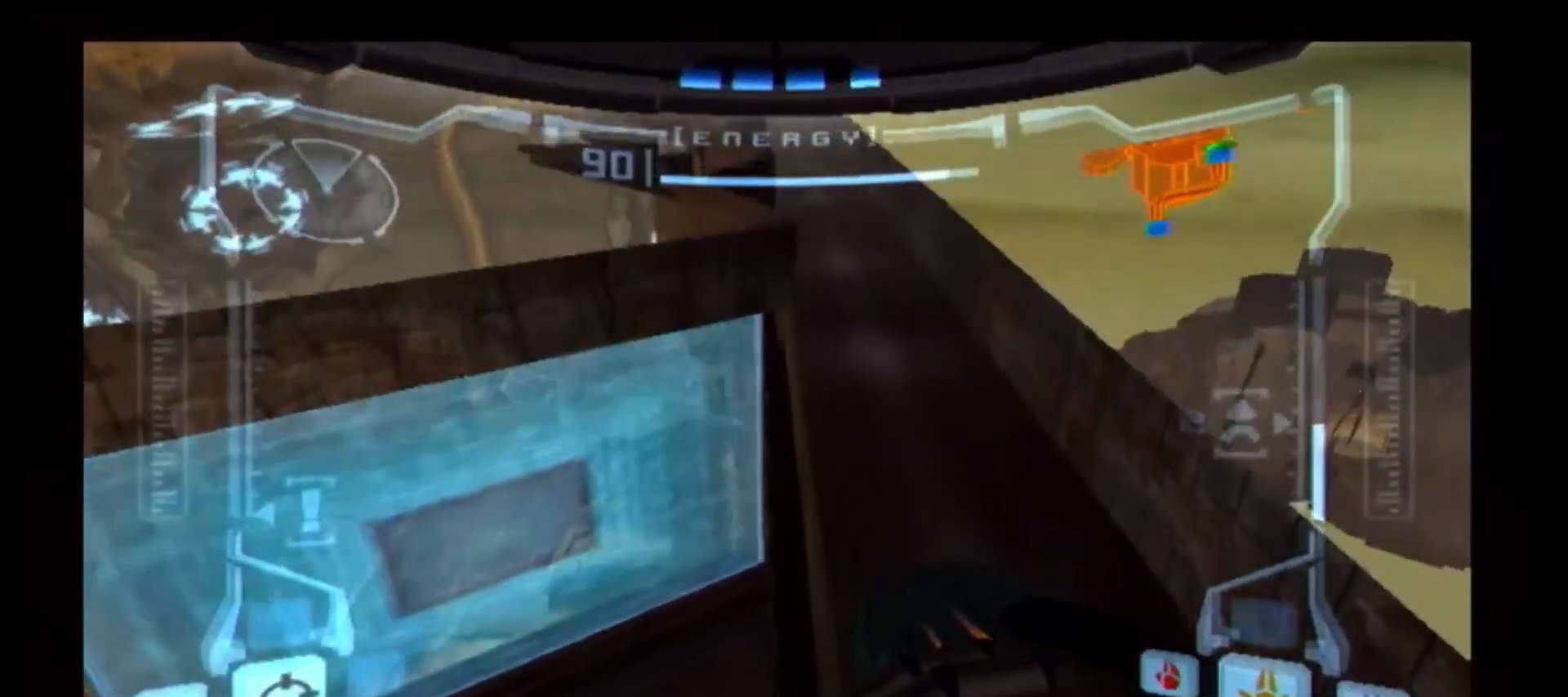
{"buttons": [], "left_stick": "up", "right_stick": "center", "events": []}
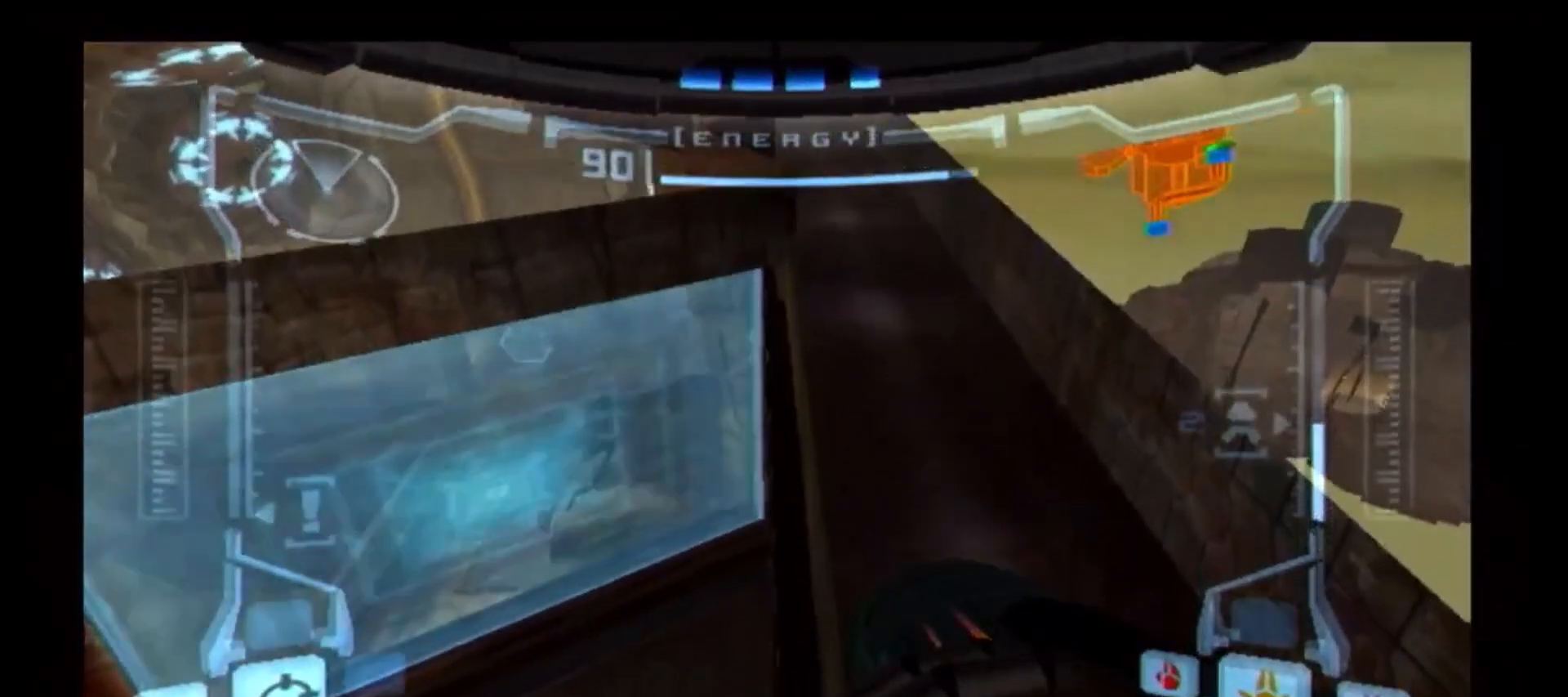
{"buttons": [], "left_stick": "up", "right_stick": "center", "events": []}
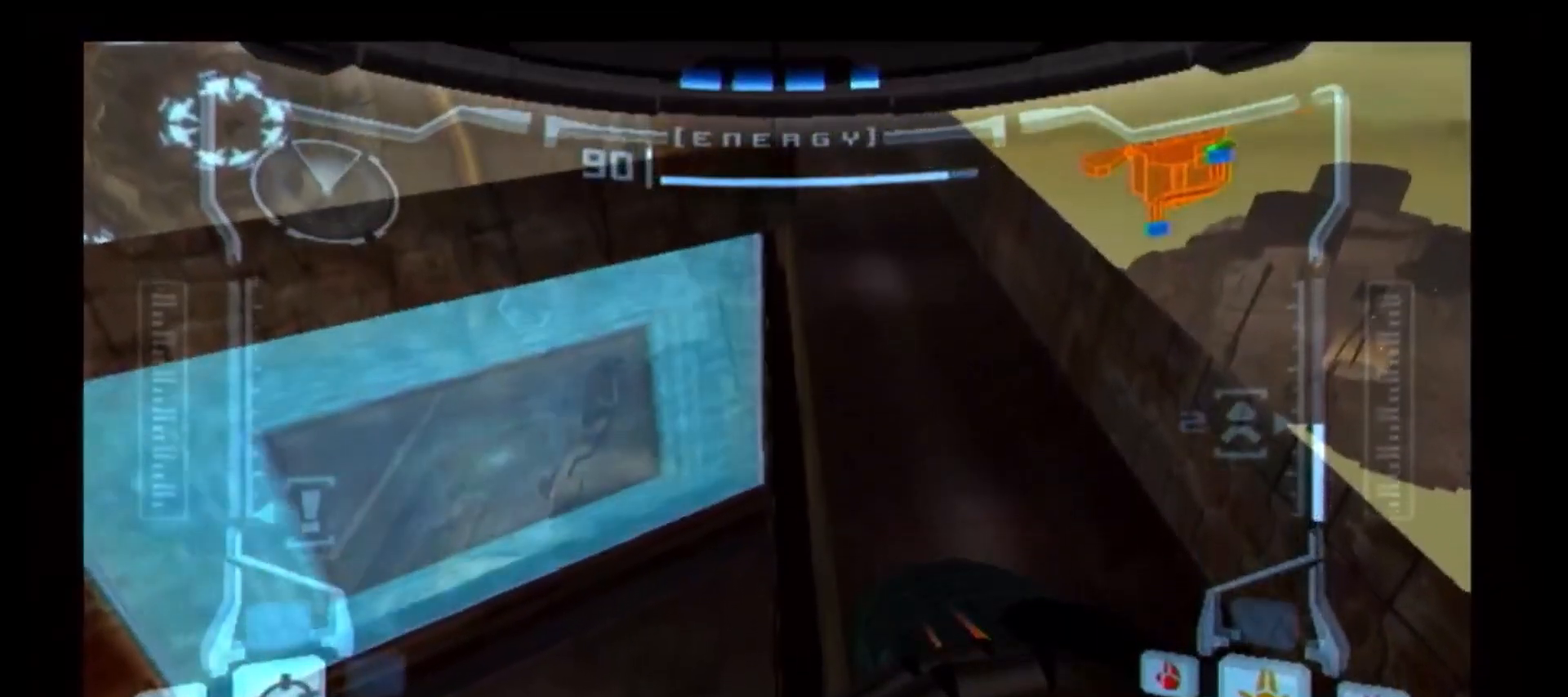
{"buttons": [], "left_stick": "up", "right_stick": "center", "events": []}
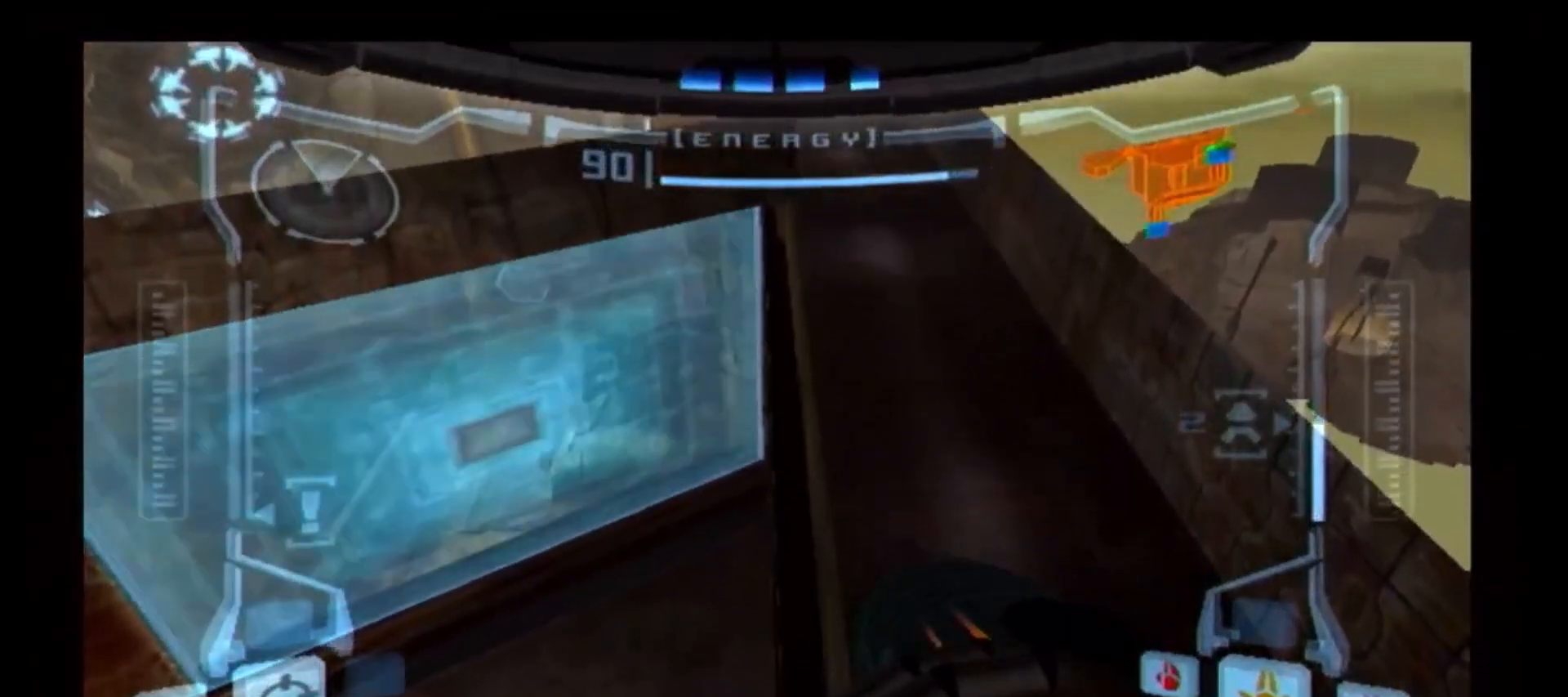
{"buttons": [], "left_stick": "up-left", "right_stick": "center", "events": [[400, "left_stick", "up-left"]]}
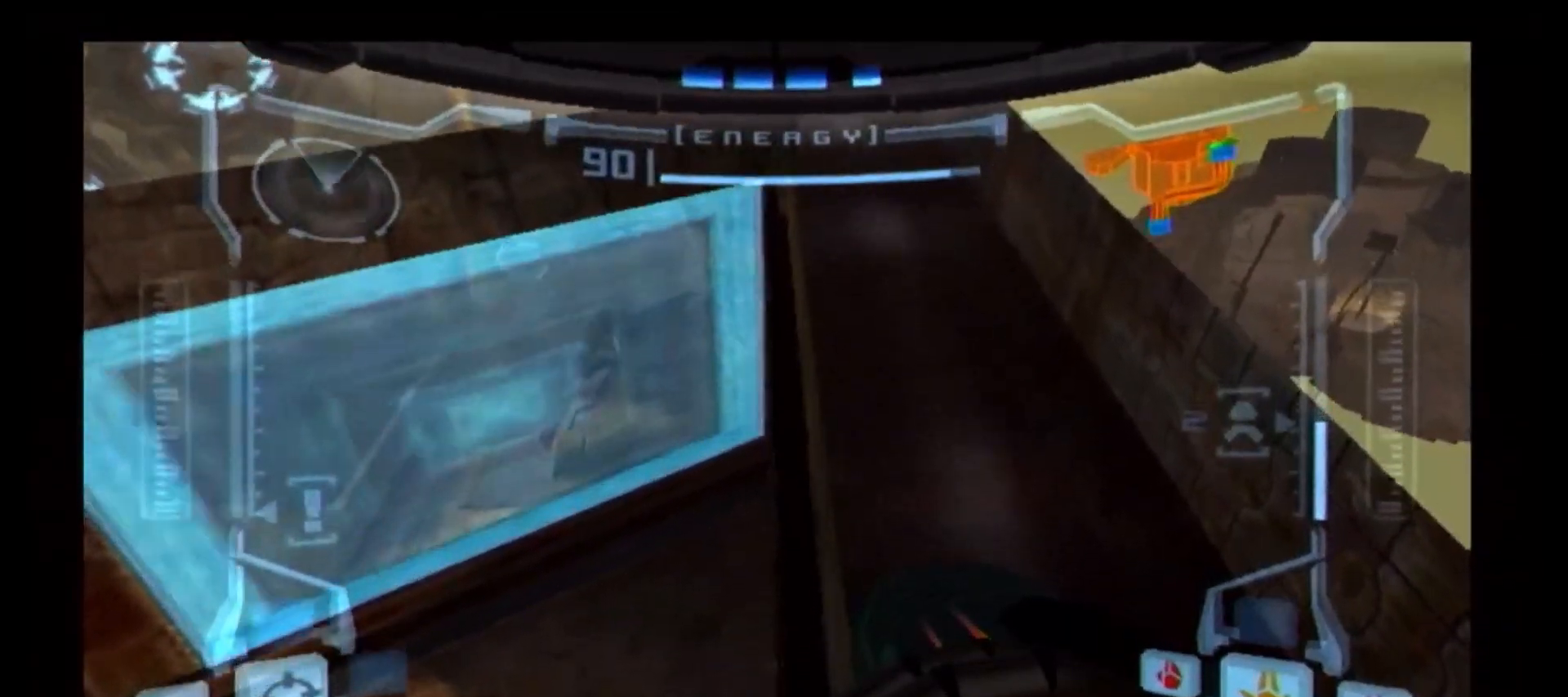
{"buttons": [], "left_stick": "up-left", "right_stick": "center", "events": []}
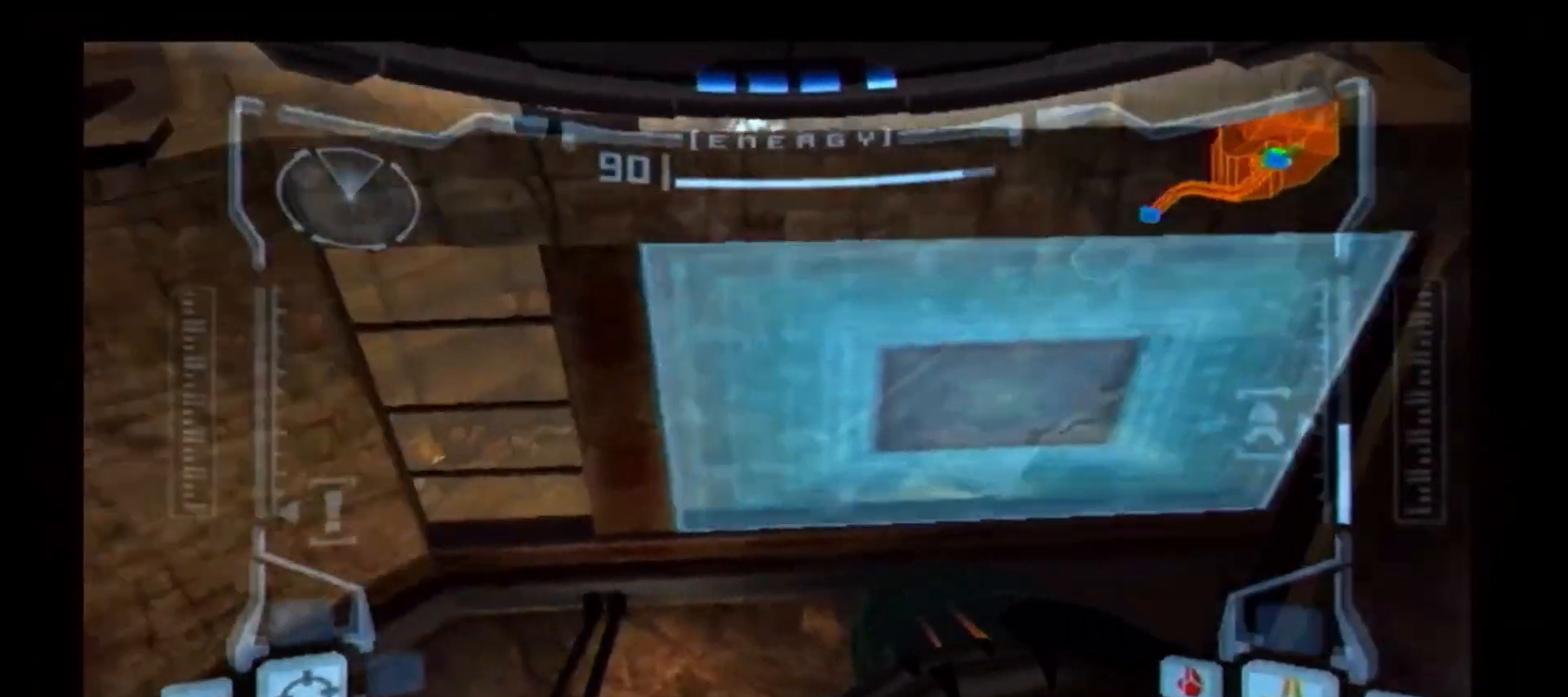
{"buttons": [], "left_stick": "up-left", "right_stick": "center", "events": [[83, "DPAD_LEFT", "down"], [233, "DPAD_LEFT", "up"]]}
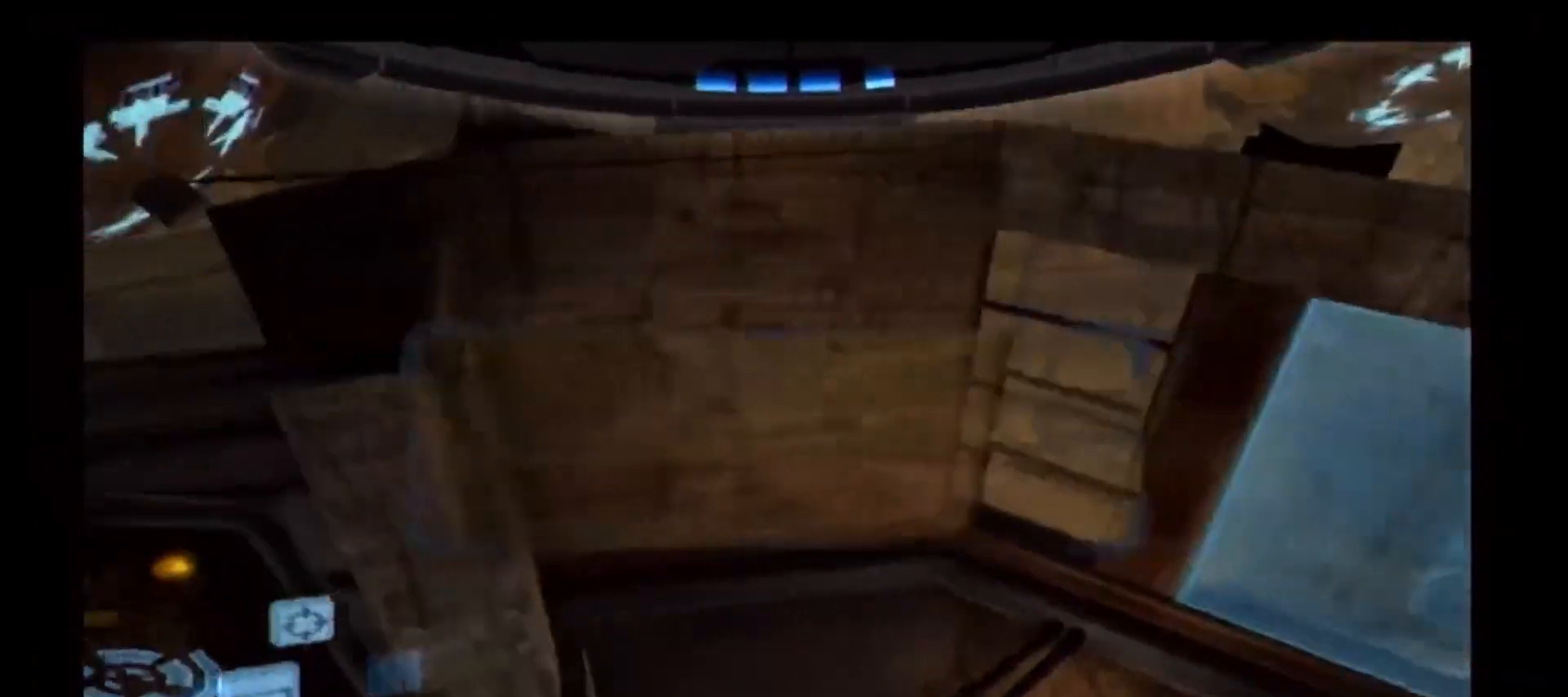
{"buttons": [], "left_stick": "up-left", "right_stick": "center", "events": []}
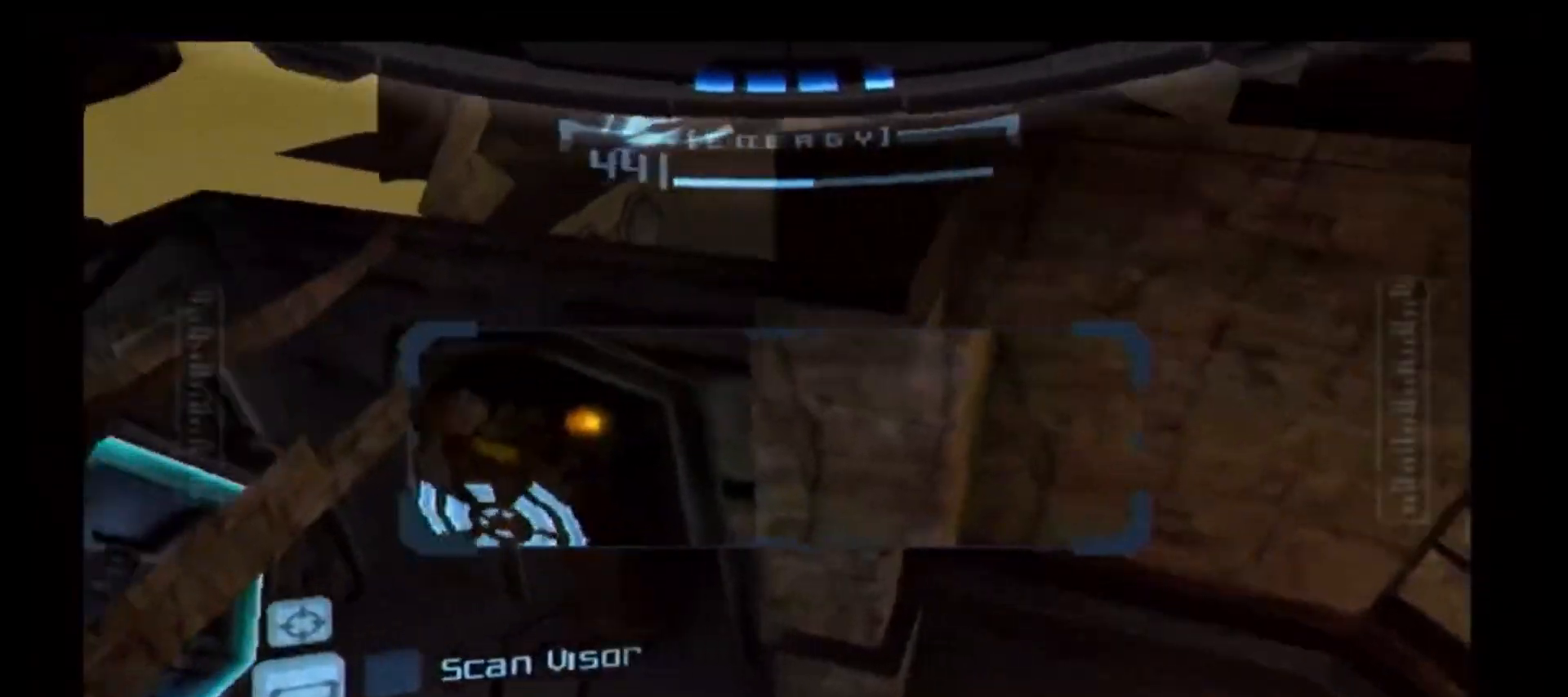
{"buttons": [], "left_stick": "right", "right_stick": "center", "events": [[67, "left_stick", "up"], [217, "L1", "down"], [350, "A", "down"], [383, "left_stick", "up-right"], [450, "A", "up"], [450, "L1", "up"], [483, "left_stick", "right"]]}
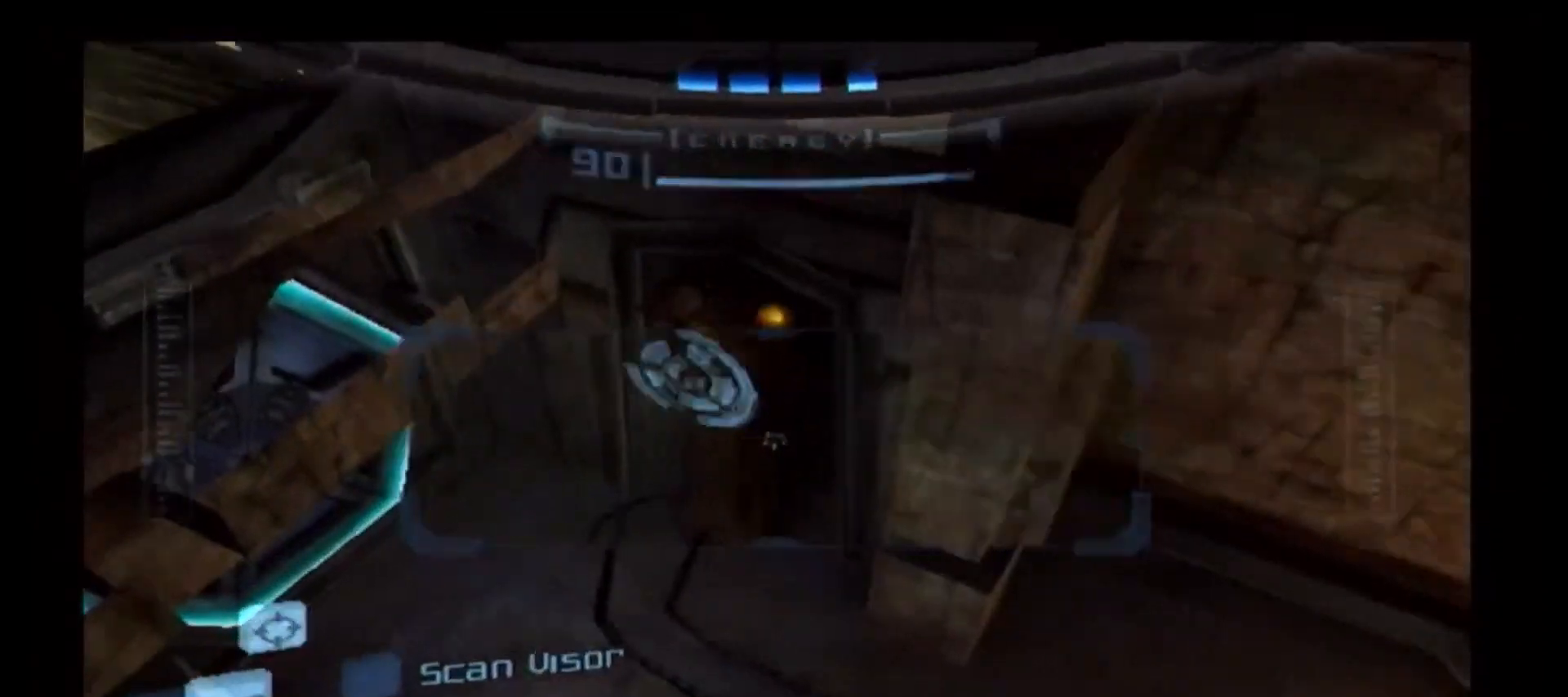
{"buttons": [], "left_stick": "right", "right_stick": "center", "events": []}
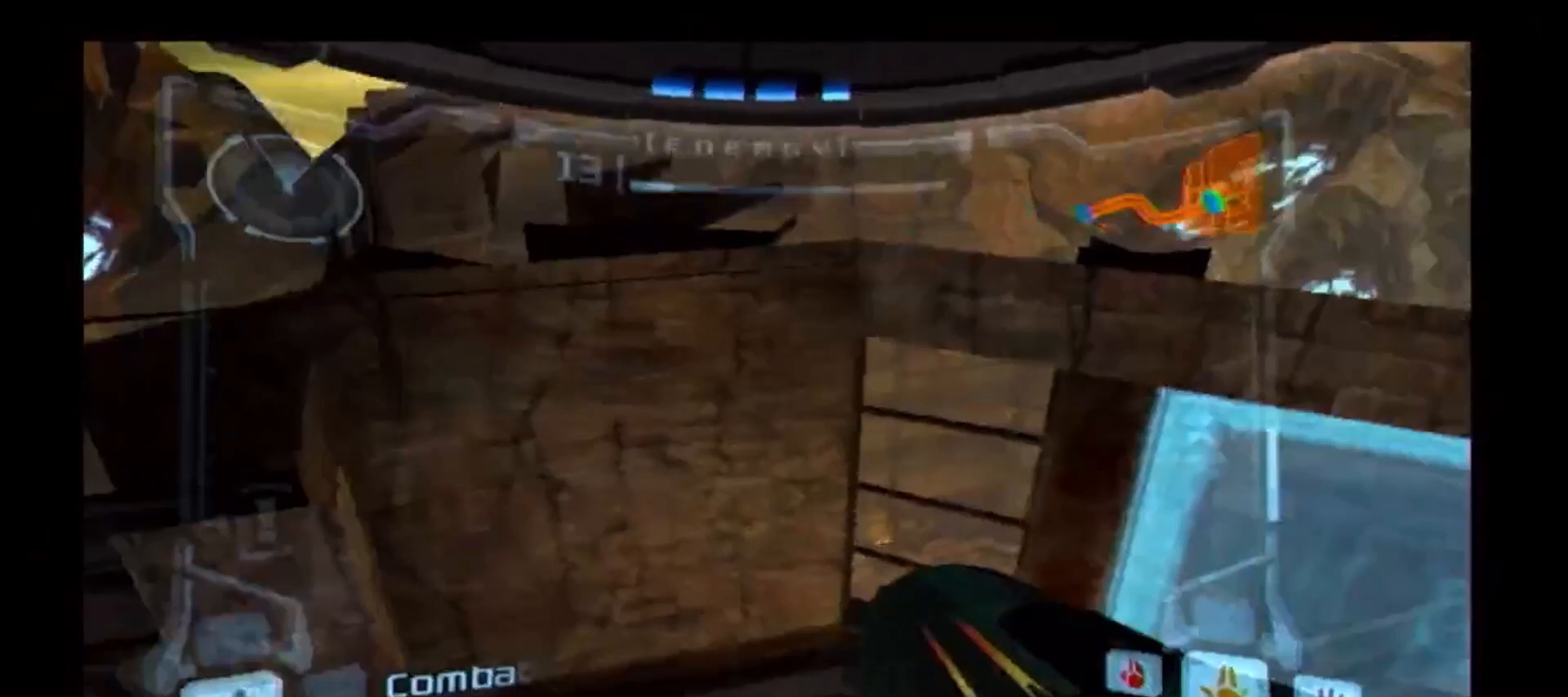
{"buttons": [], "left_stick": "up-right", "right_stick": "center", "events": [[67, "left_stick", "up-right"]]}
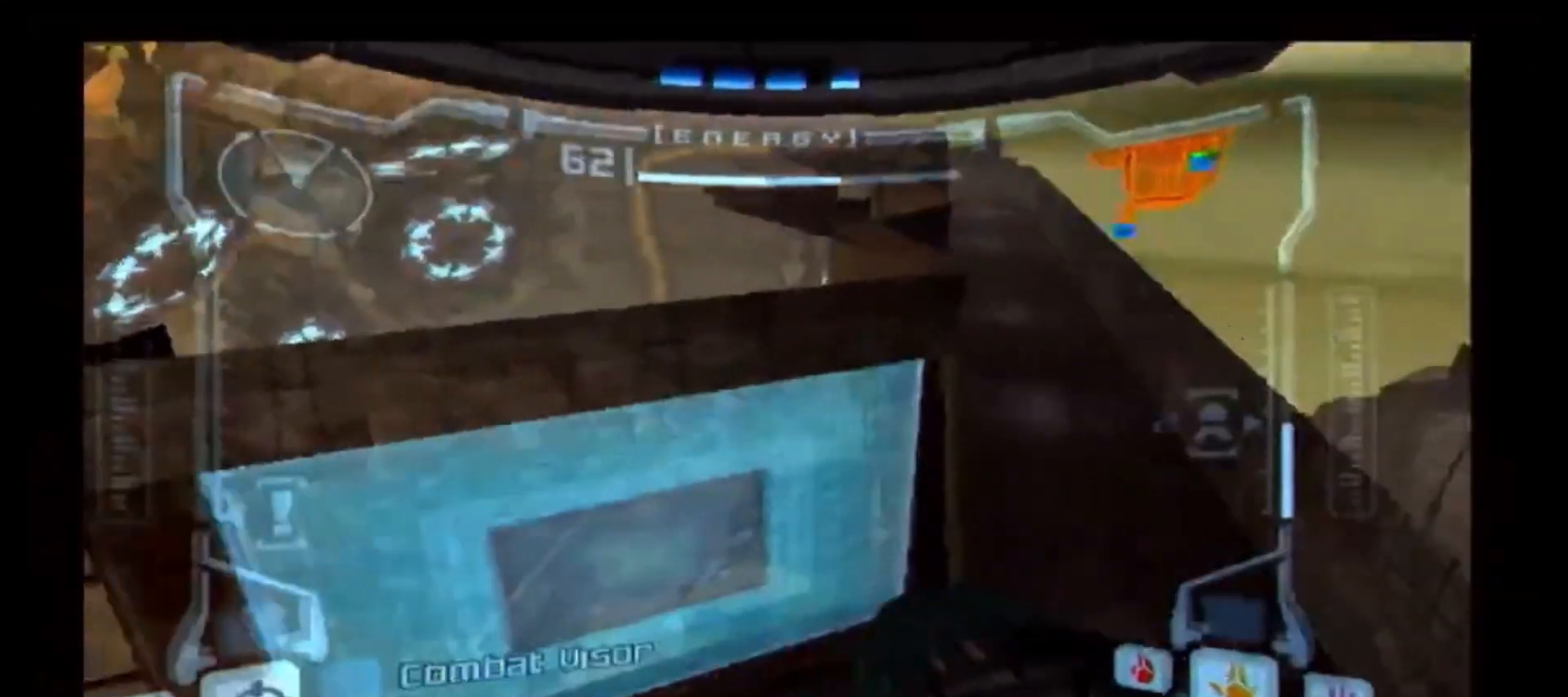
{"buttons": ["B", "L1"], "left_stick": "up", "right_stick": "center", "events": [[50, "left_stick", "up"], [333, "L1", "down"], [350, "B", "down"]]}
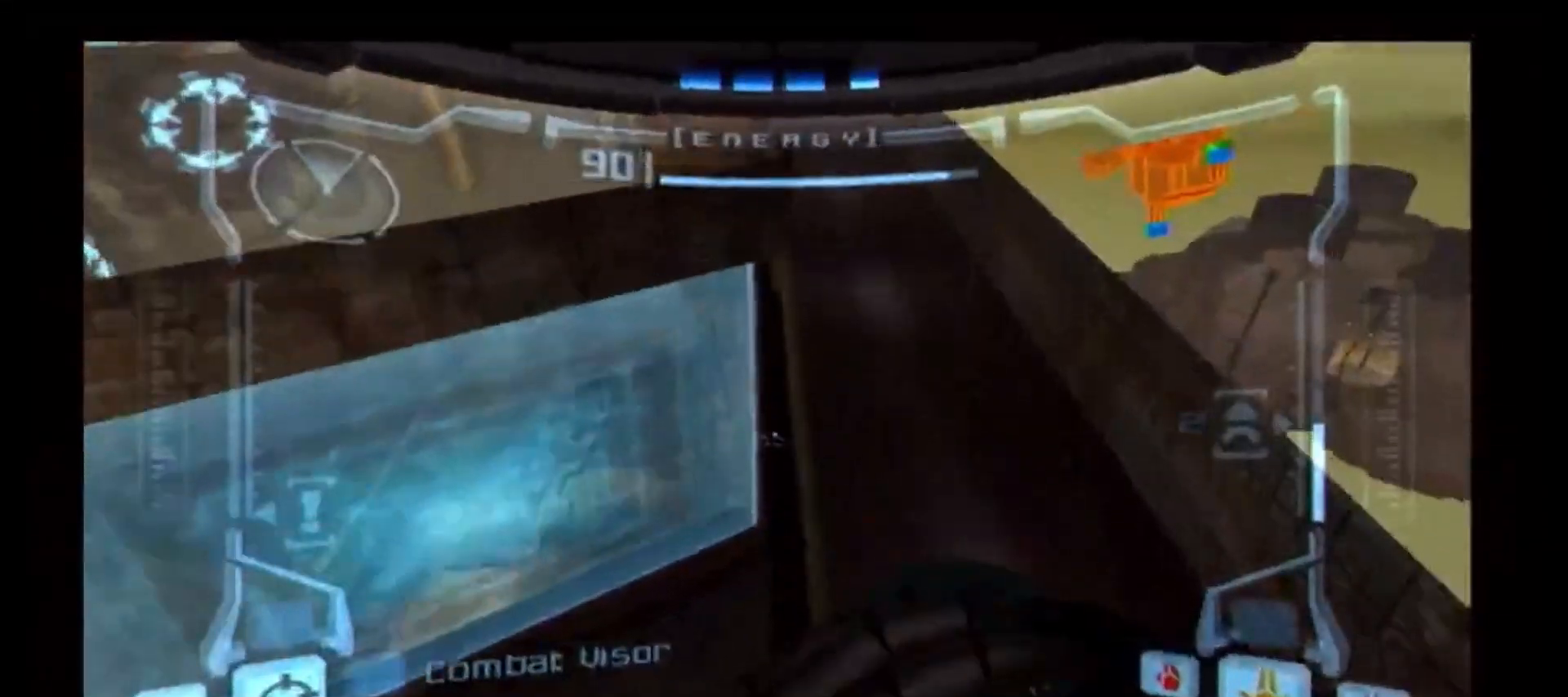
{"buttons": ["L1"], "left_stick": "up", "right_stick": "center", "events": [[100, "B", "up"]]}
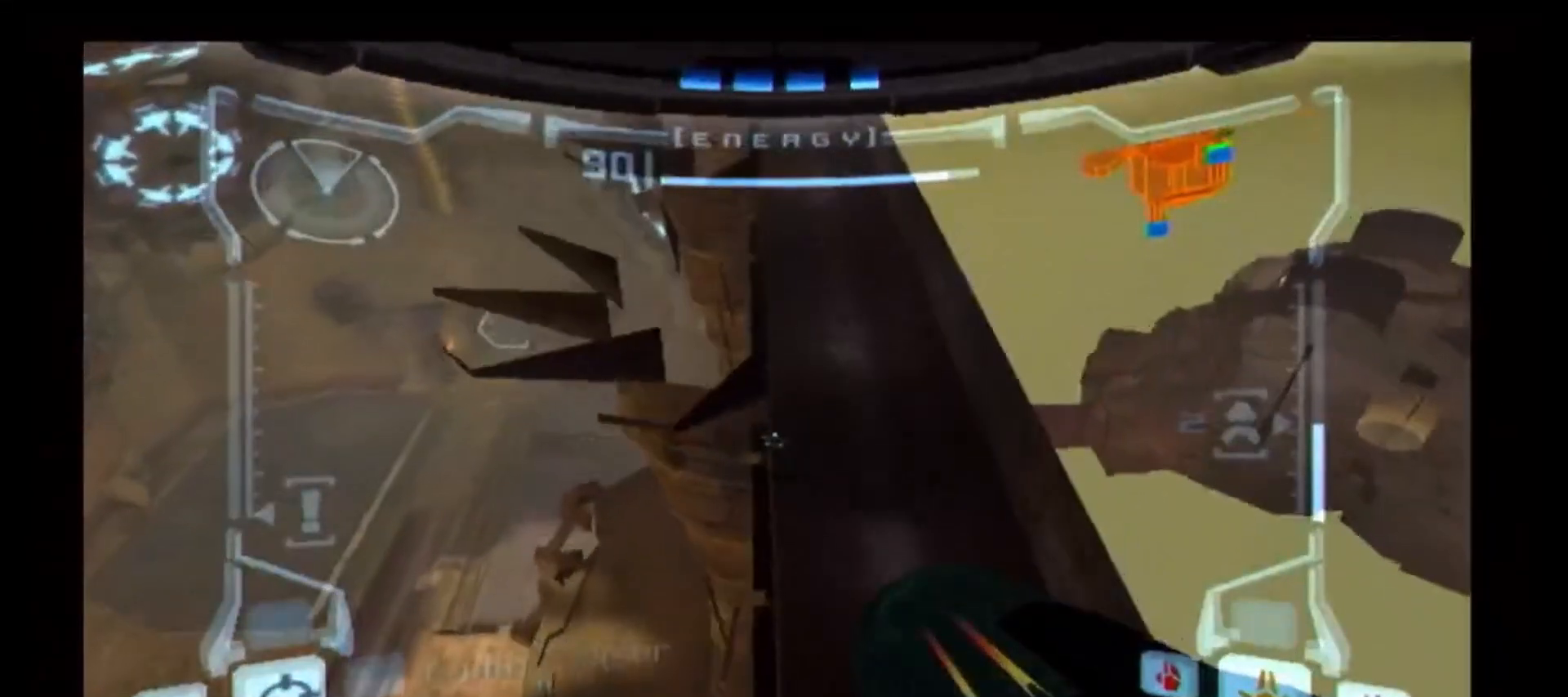
{"buttons": [], "left_stick": "center", "right_stick": "center", "events": [[250, "left_stick", "center"], [433, "L1", "up"]]}